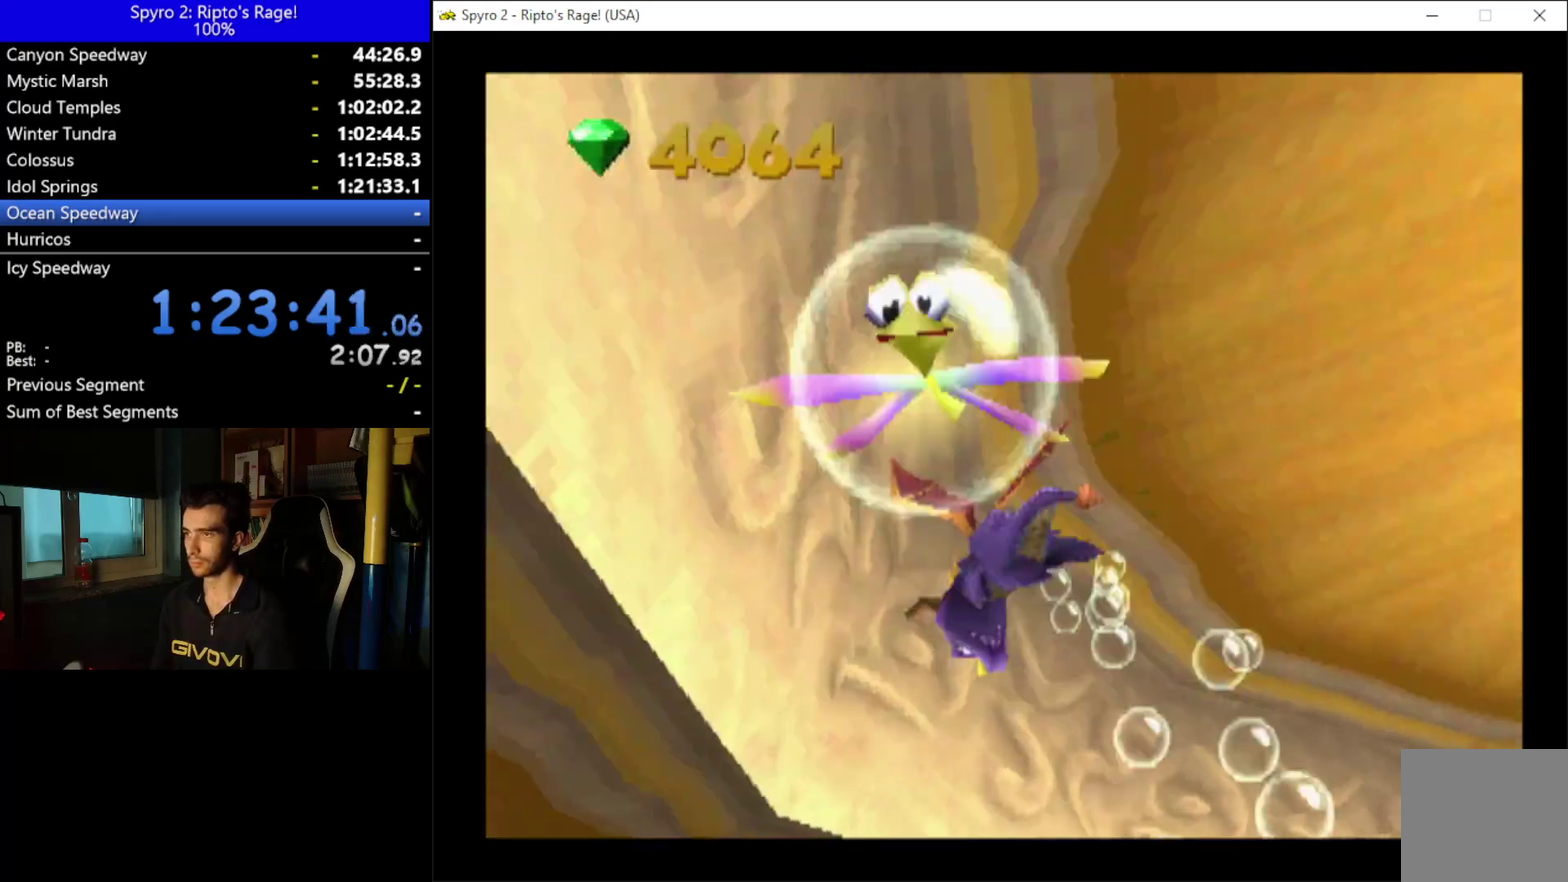
Gameplay with a controller (Xbox layout); each line is a JSON object with the inputs held at the frame after it. "events" lists button and stick changes between this image and that frame as [ms after this image, input, new state], when the widget could be followed in between.
{"buttons": ["X"], "left_stick": "center", "right_stick": "center", "events": [[233, "DPAD_UP", "up"], [500, "DPAD_LEFT", "up"]]}
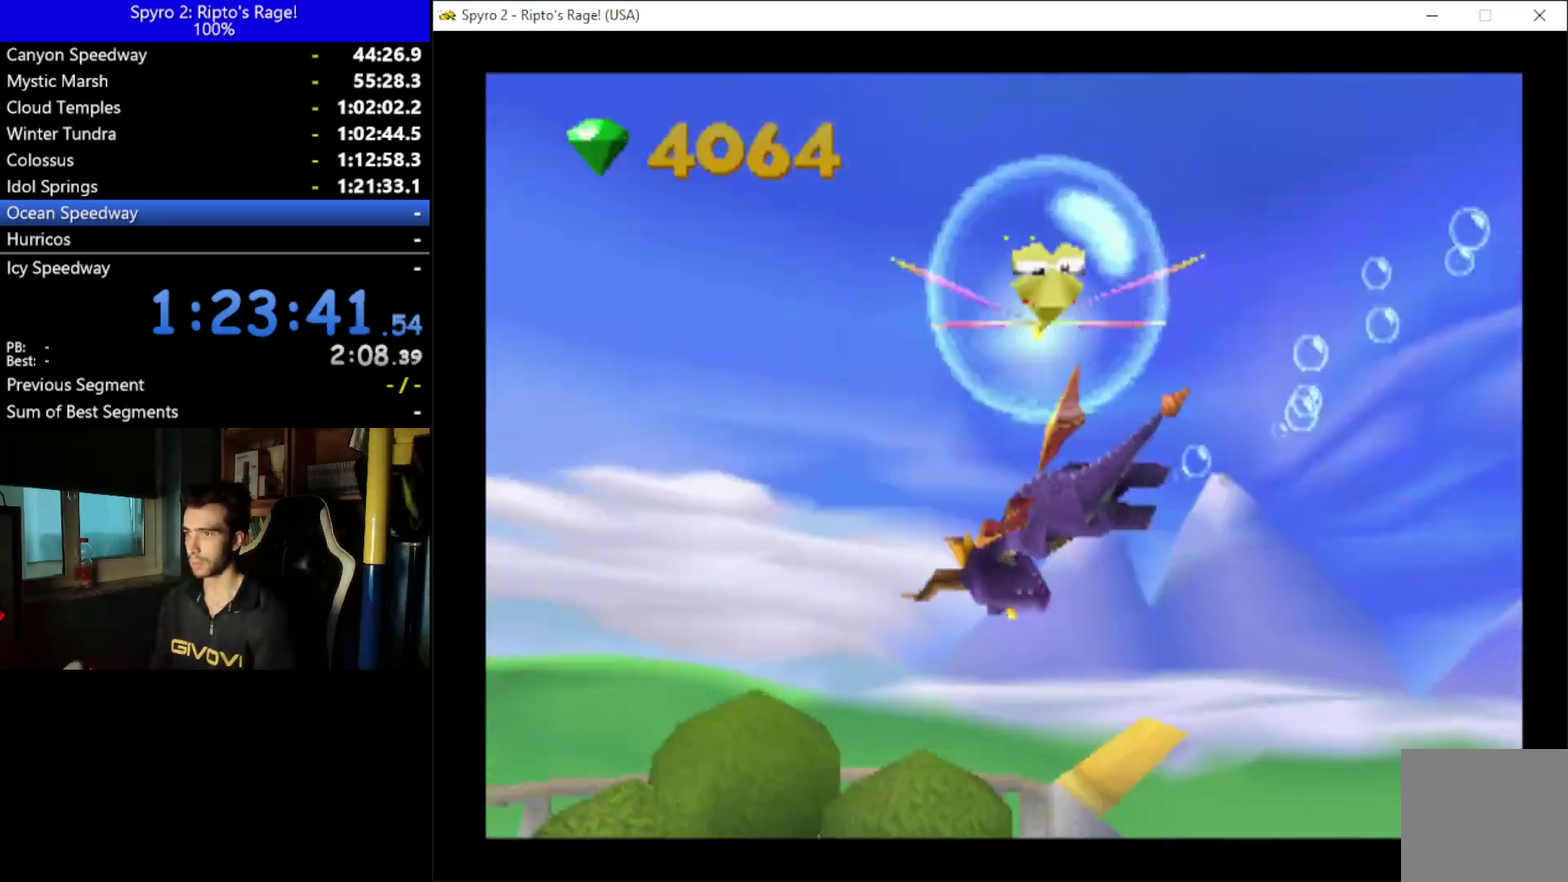
{"buttons": ["DPAD_UP"], "left_stick": "center", "right_stick": "center", "events": [[100, "X", "up"], [333, "DPAD_UP", "down"]]}
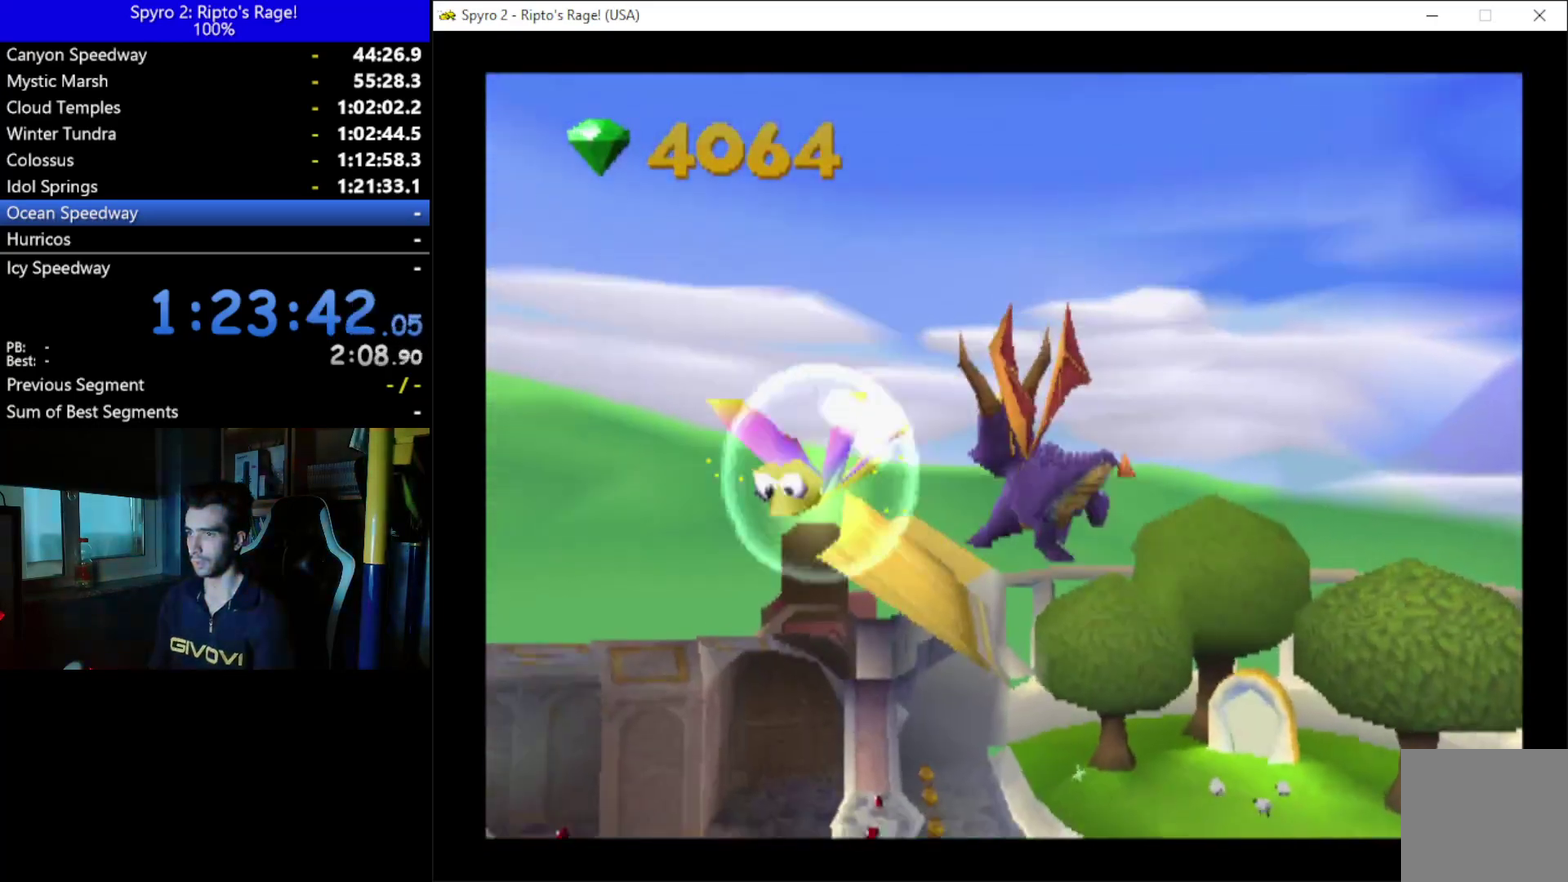
{"buttons": [], "left_stick": "center", "right_stick": "center", "events": [[133, "DPAD_UP", "up"]]}
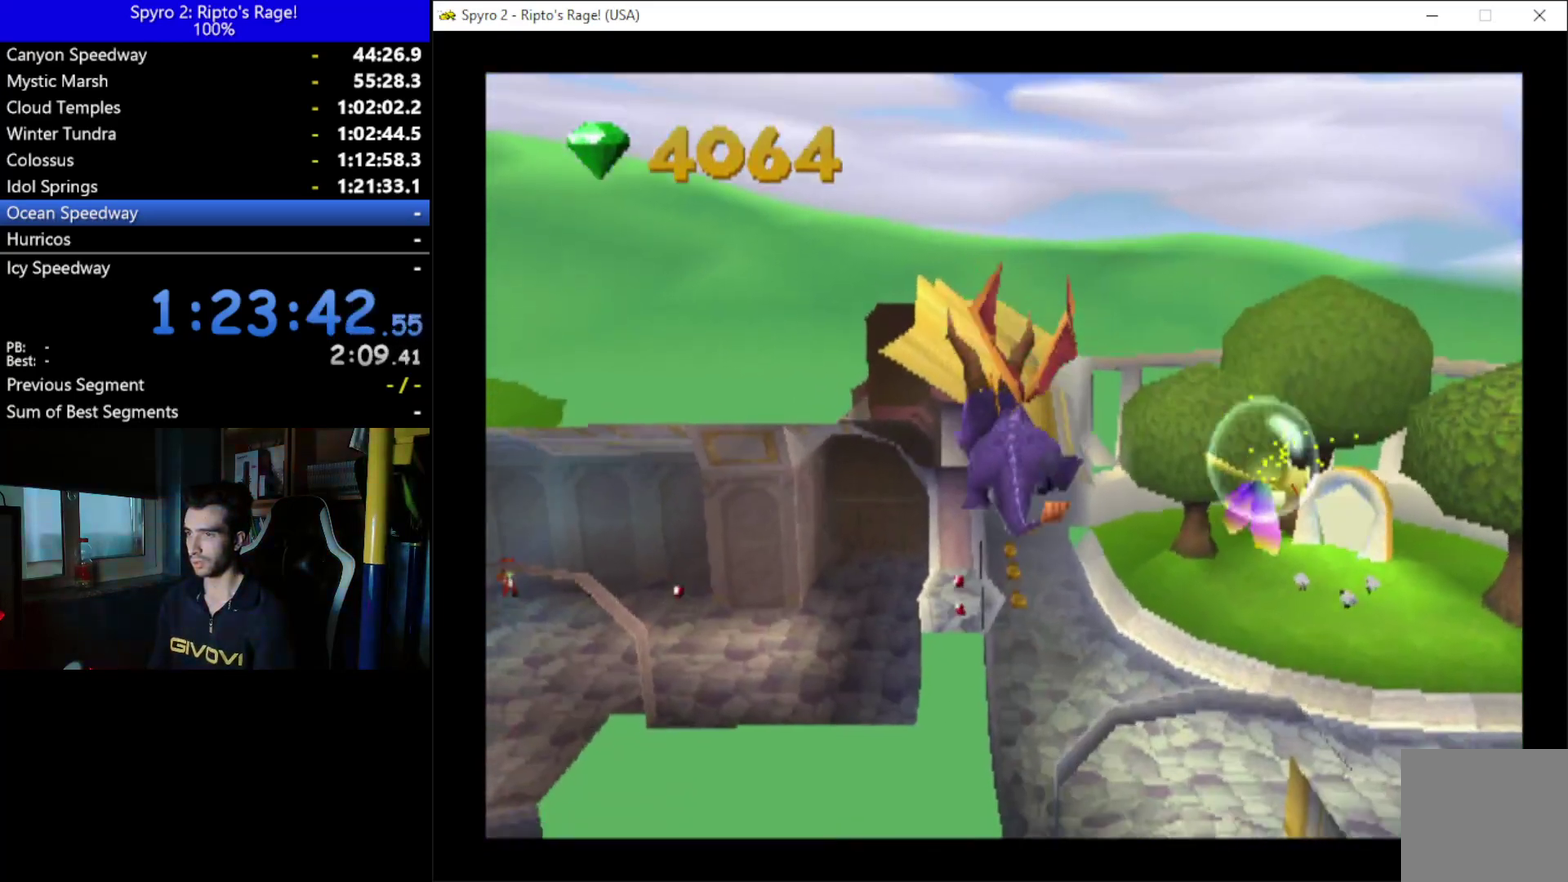
{"buttons": ["DPAD_UP"], "left_stick": "center", "right_stick": "center", "events": [[367, "DPAD_LEFT", "down"], [400, "DPAD_UP", "down"], [500, "DPAD_LEFT", "up"]]}
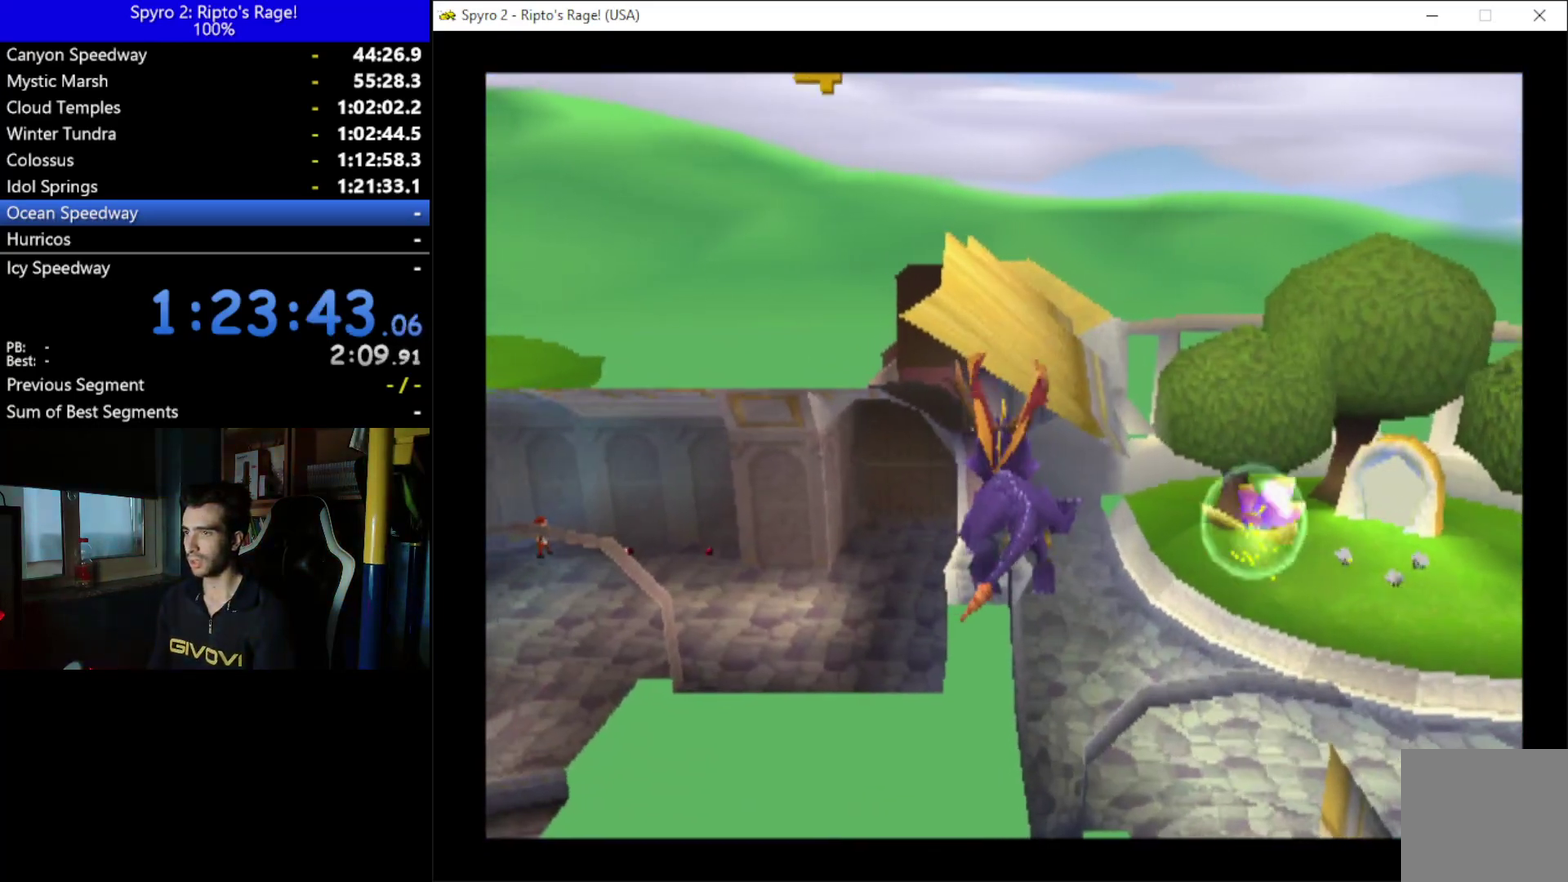
{"buttons": [], "left_stick": "center", "right_stick": "center", "events": [[100, "DPAD_UP", "up"]]}
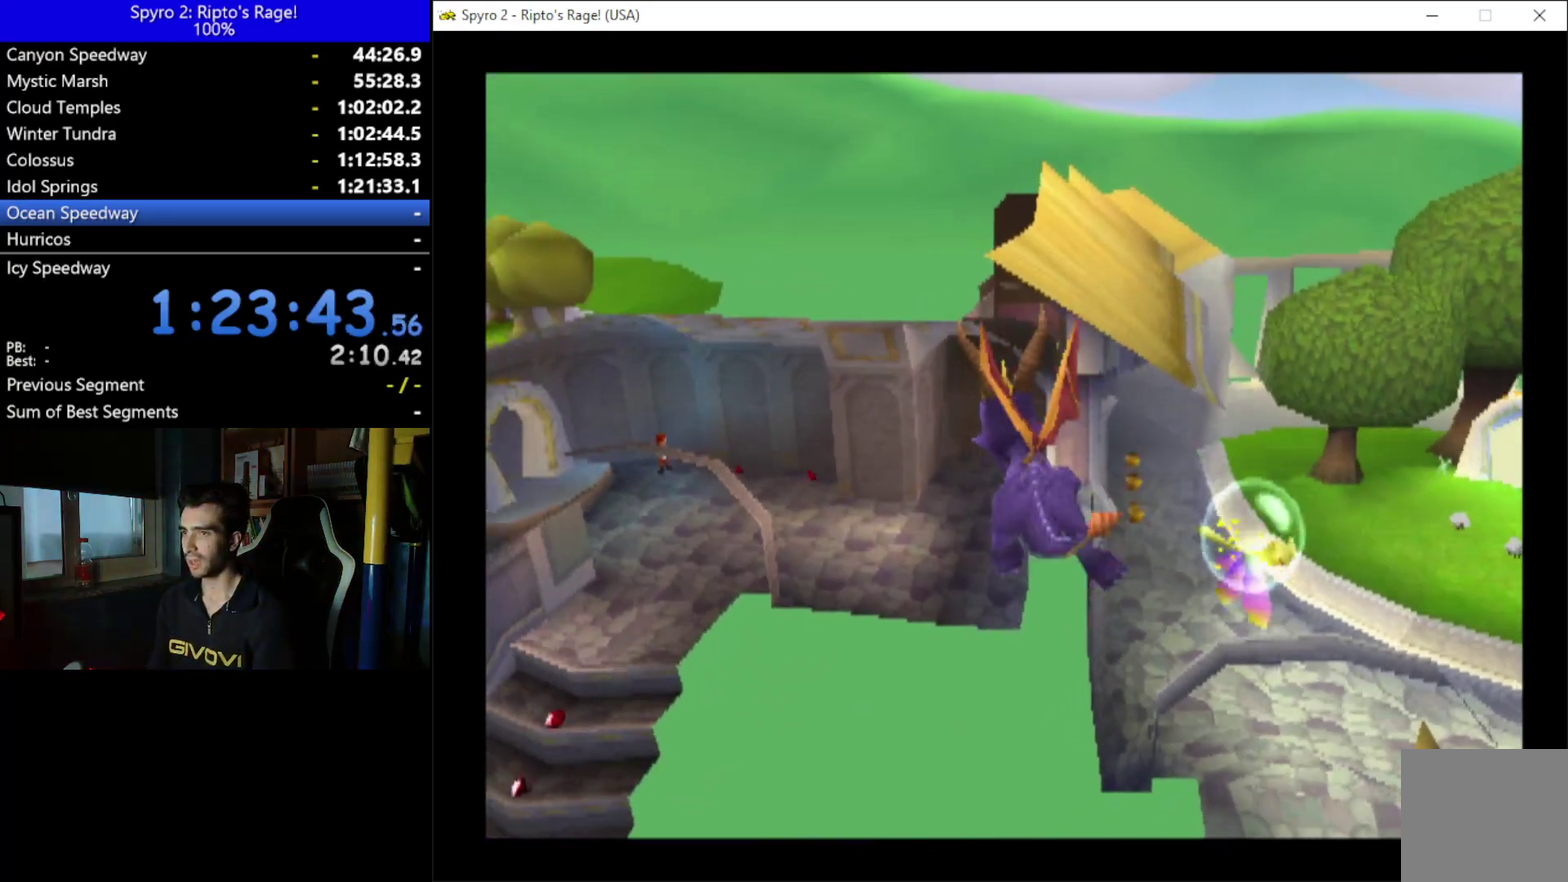
{"buttons": ["DPAD_UP", "DPAD_LEFT"], "left_stick": "center", "right_stick": "center", "events": [[400, "DPAD_UP", "down"], [433, "DPAD_LEFT", "down"]]}
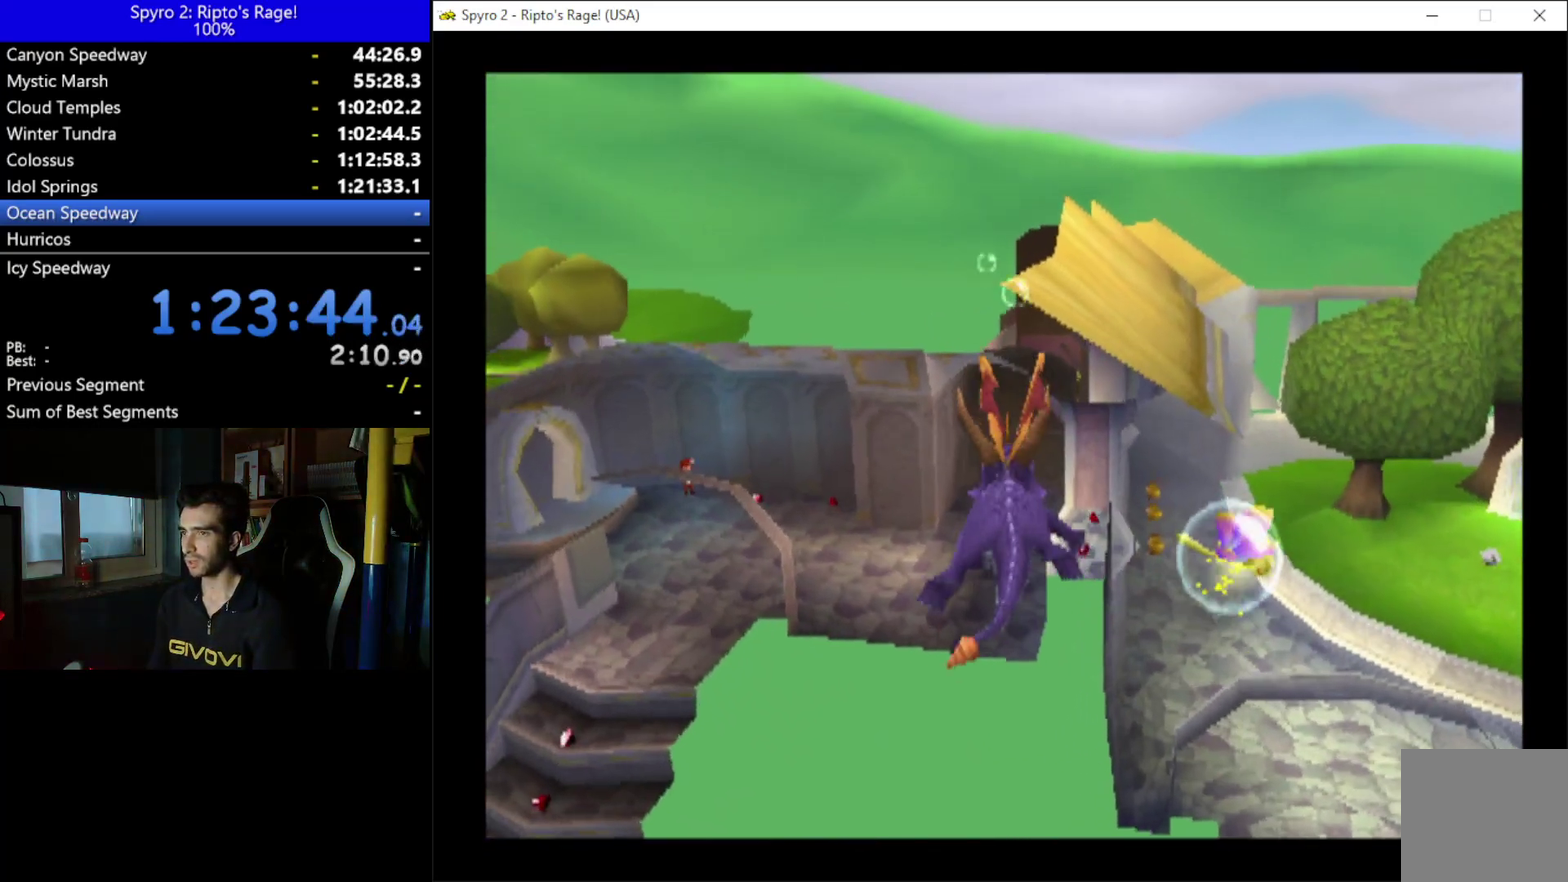
{"buttons": [], "left_stick": "center", "right_stick": "center", "events": [[167, "DPAD_LEFT", "up"], [333, "DPAD_UP", "up"]]}
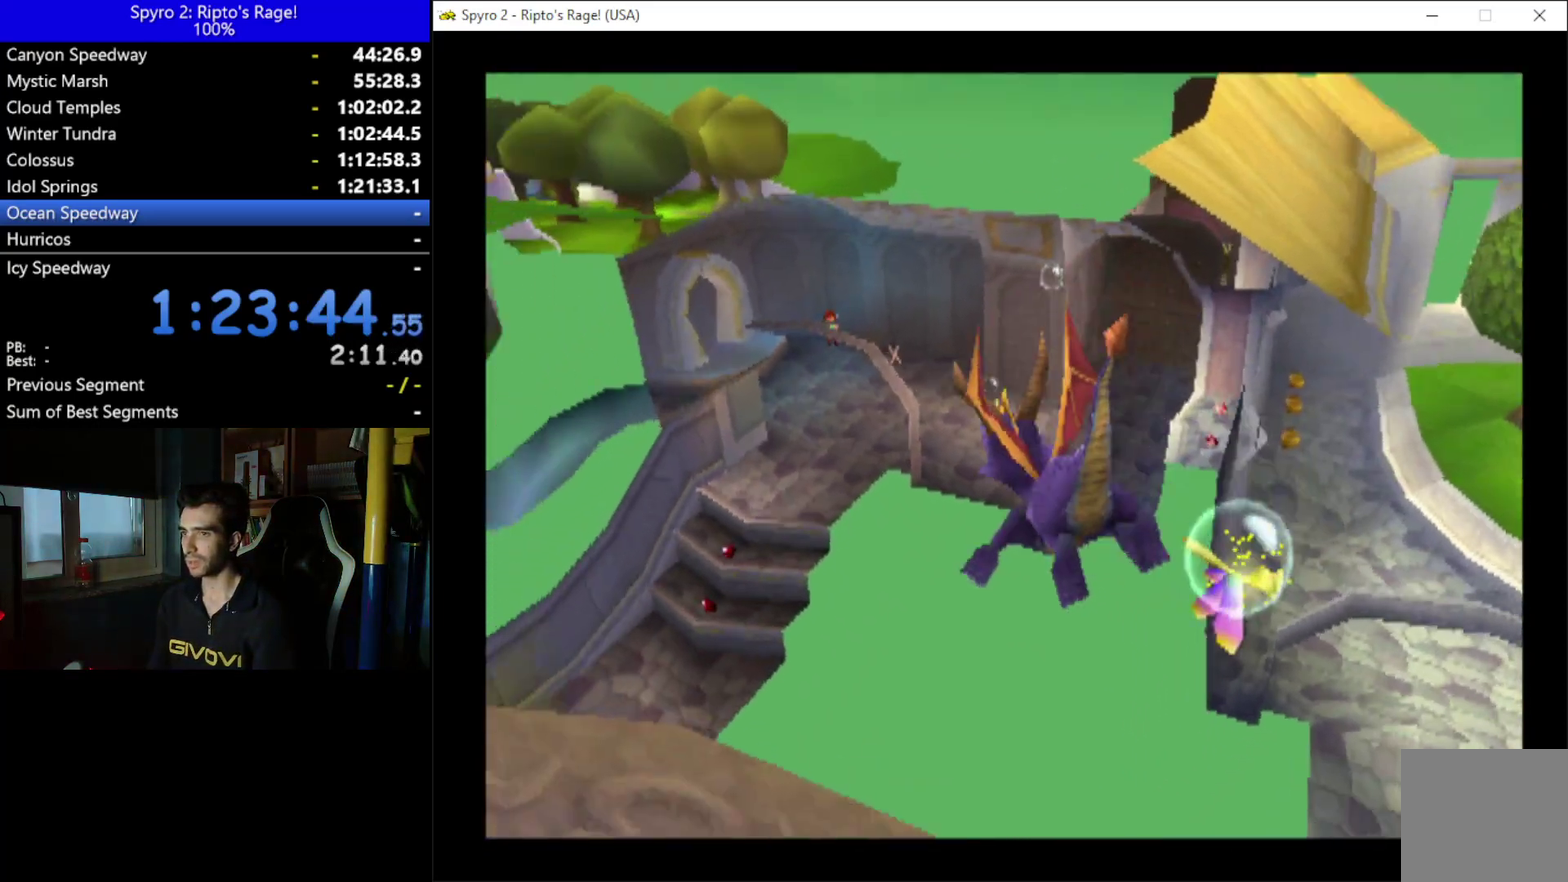
{"buttons": ["DPAD_UP"], "left_stick": "center", "right_stick": "center", "events": [[500, "DPAD_UP", "down"]]}
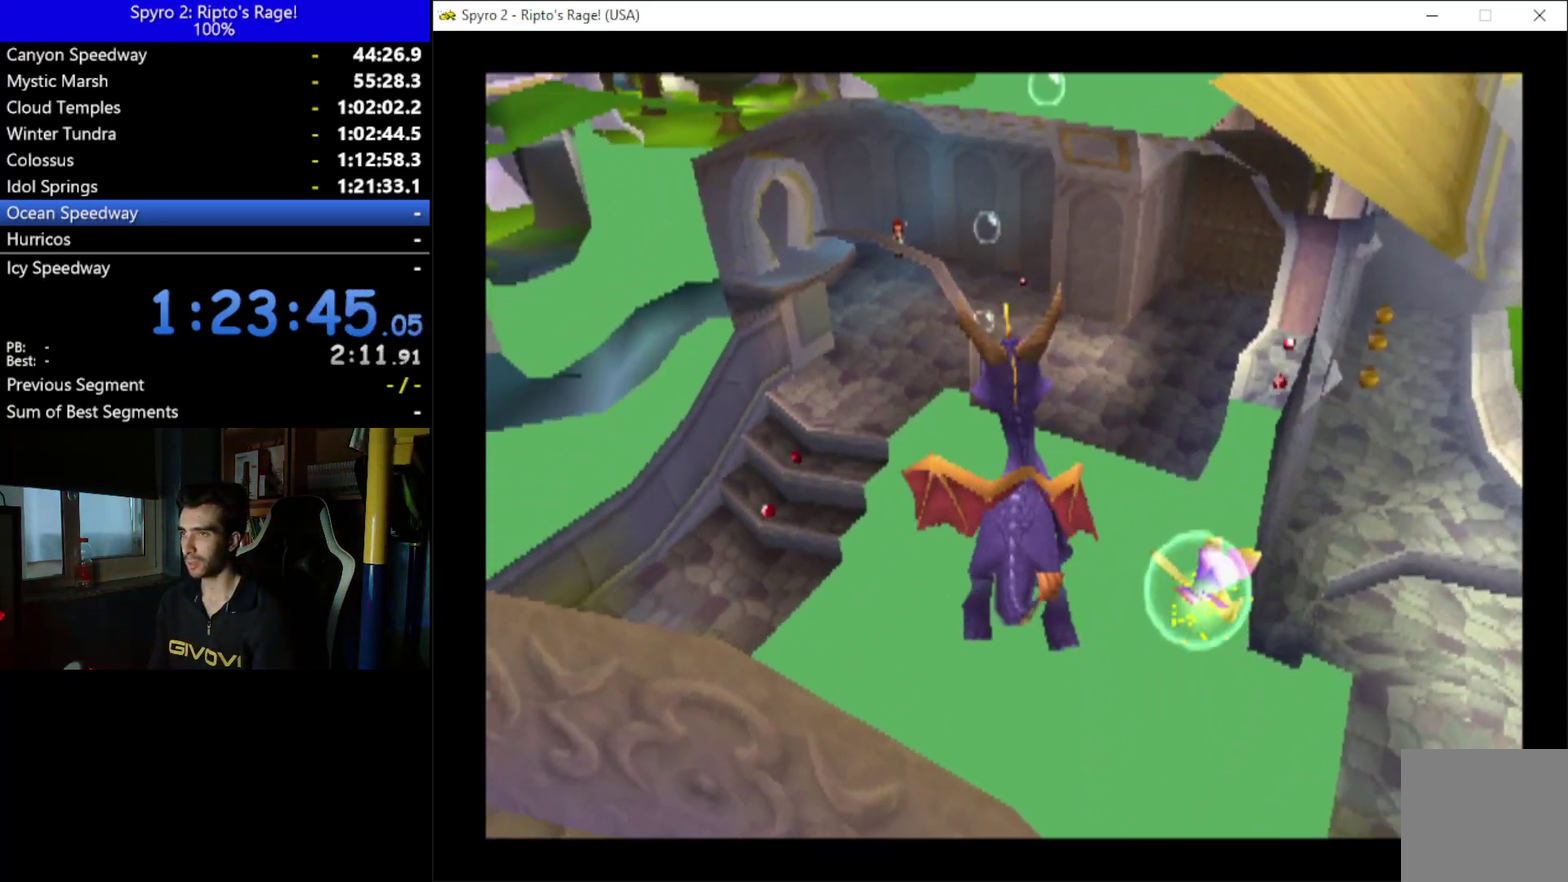
{"buttons": ["X"], "left_stick": "center", "right_stick": "center", "events": [[100, "X", "down"], [367, "DPAD_UP", "up"]]}
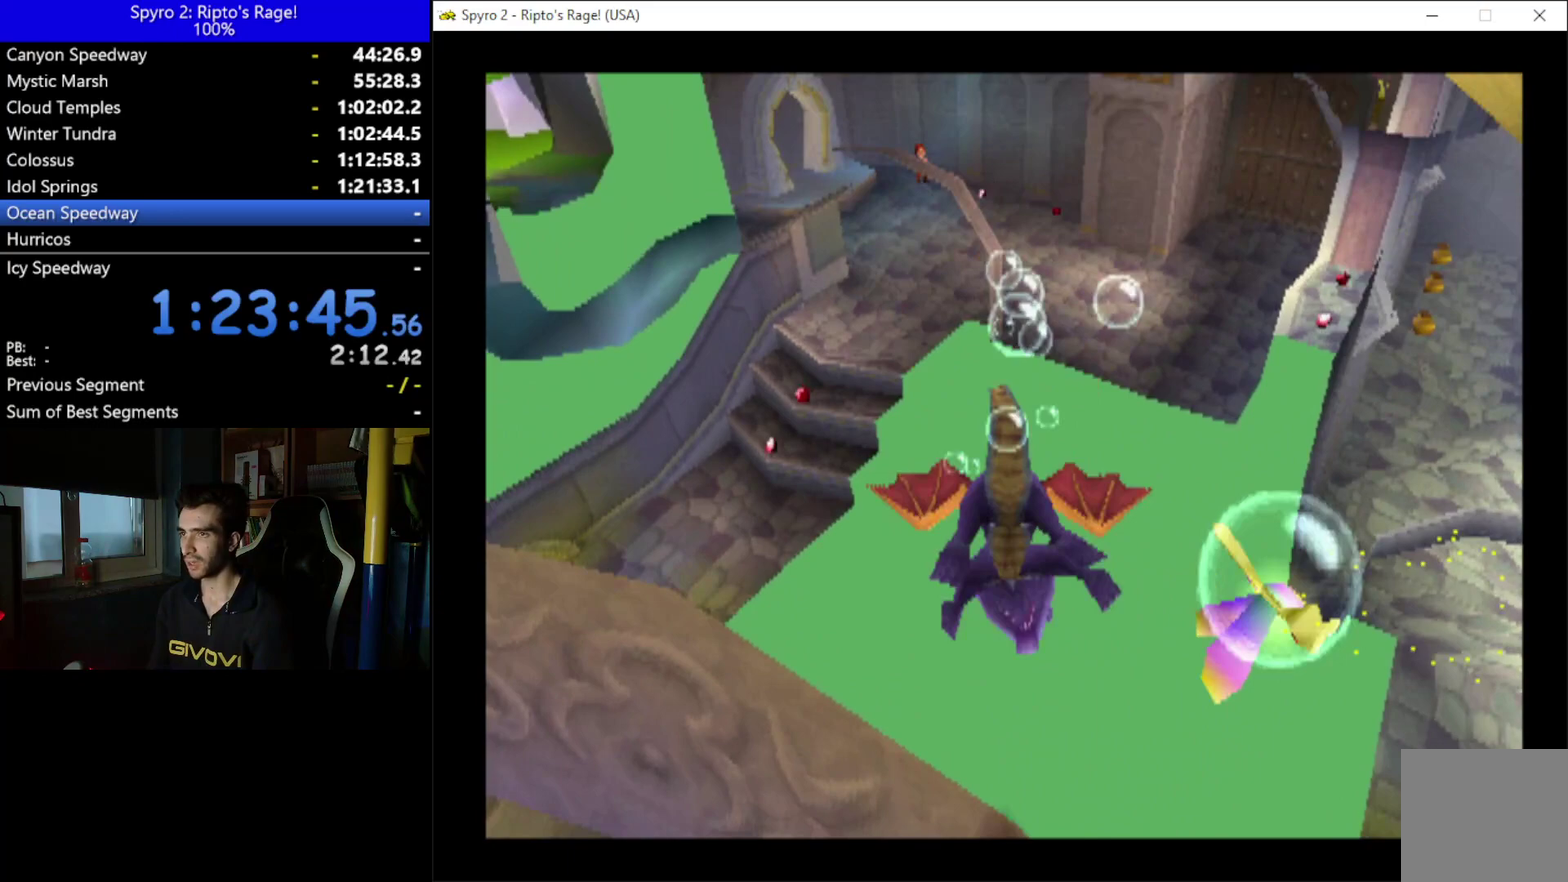
{"buttons": ["X", "DPAD_DOWN", "DPAD_LEFT"], "left_stick": "center", "right_stick": "center", "events": [[67, "DPAD_UP", "down"], [300, "DPAD_UP", "up"], [433, "DPAD_DOWN", "down"], [467, "DPAD_LEFT", "down"]]}
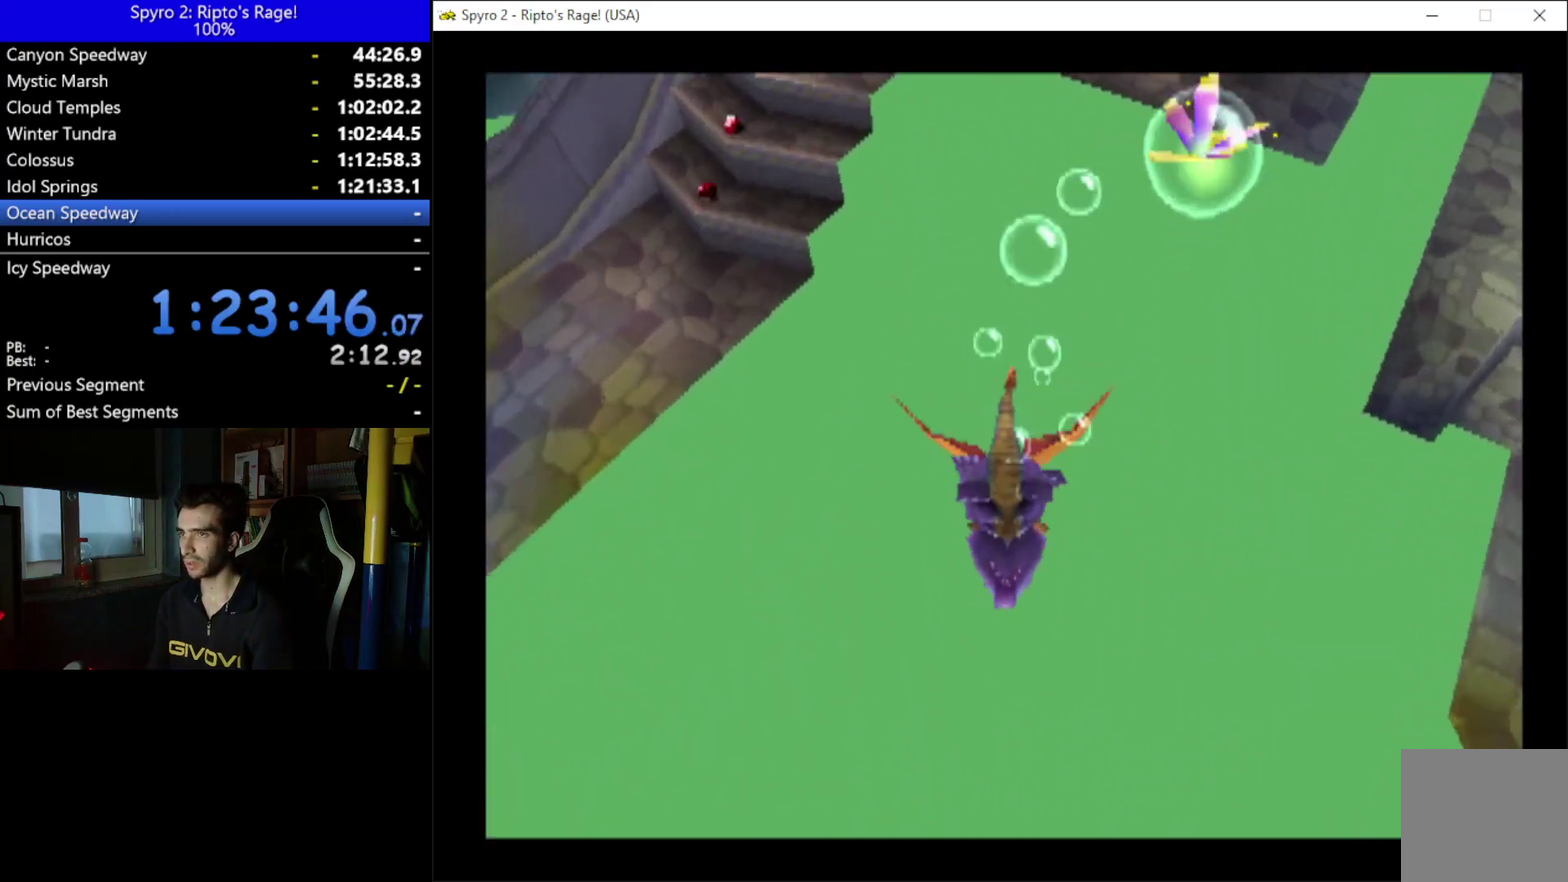
{"buttons": ["X"], "left_stick": "center", "right_stick": "center", "events": [[300, "DPAD_LEFT", "up"], [467, "DPAD_DOWN", "up"]]}
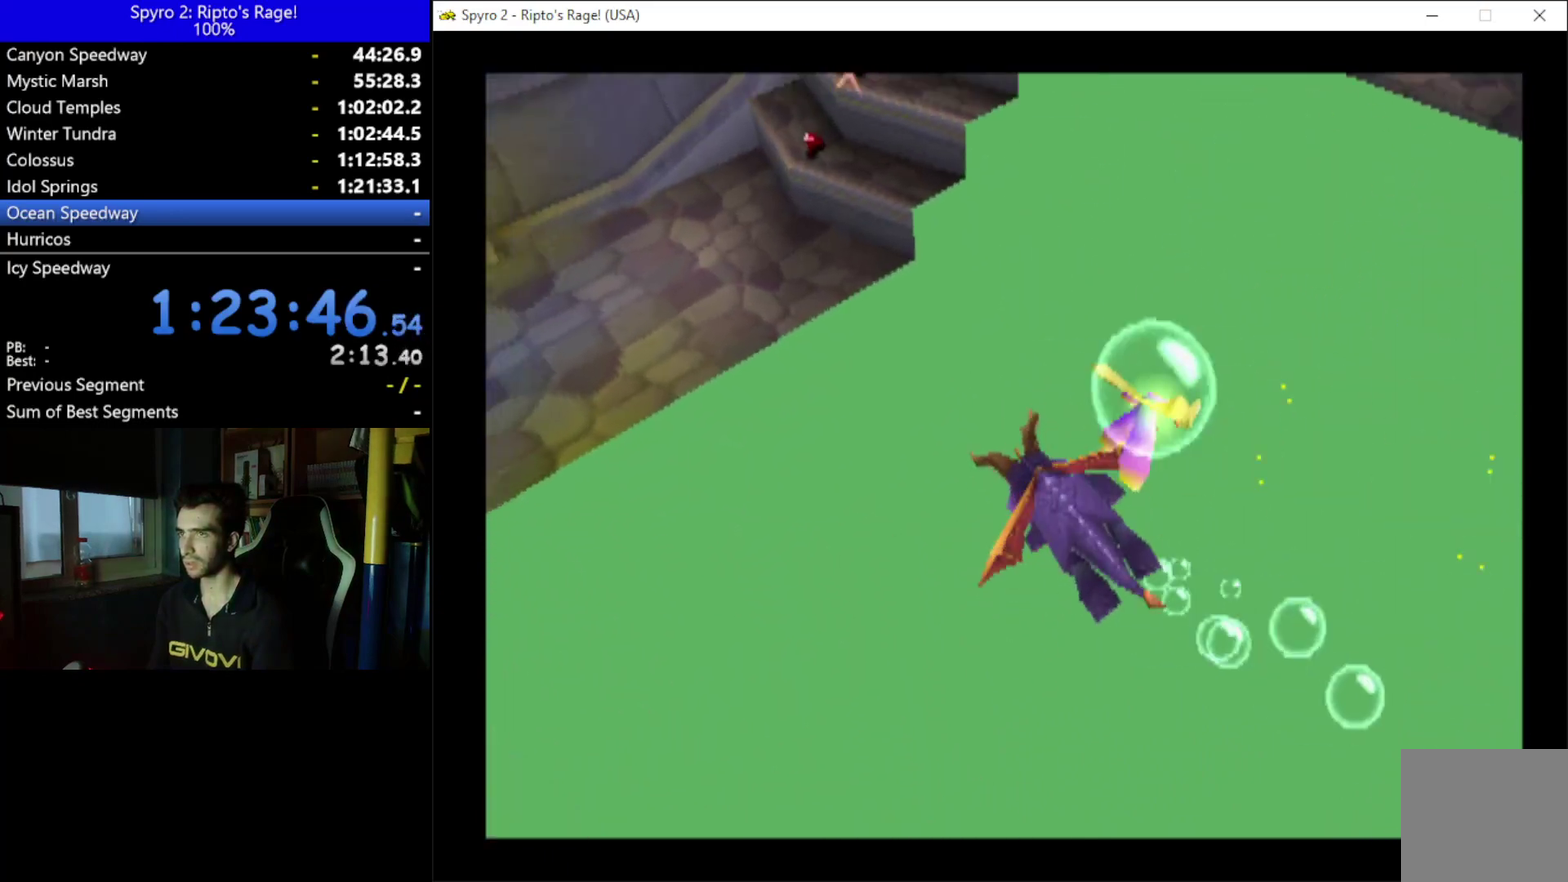
{"buttons": ["X", "DPAD_UP"], "left_stick": "center", "right_stick": "center", "events": [[67, "DPAD_RIGHT", "down"], [333, "DPAD_UP", "down"], [367, "DPAD_RIGHT", "up"]]}
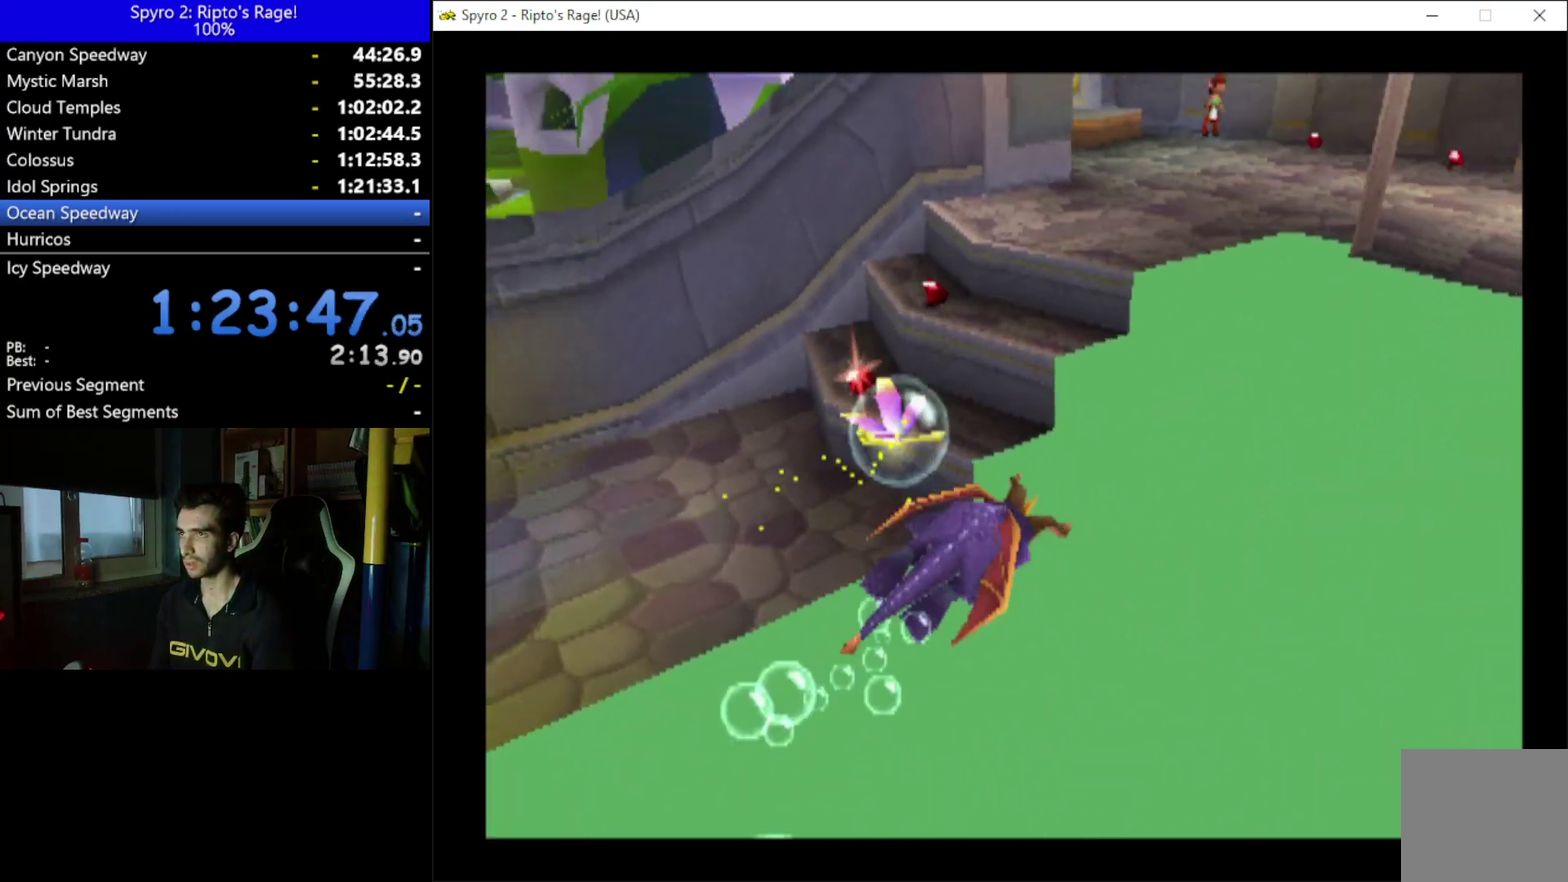
{"buttons": ["DPAD_DOWN", "DPAD_LEFT"], "left_stick": "center", "right_stick": "center", "events": [[67, "DPAD_UP", "up"], [300, "DPAD_LEFT", "down"], [333, "DPAD_DOWN", "down"], [333, "X", "up"]]}
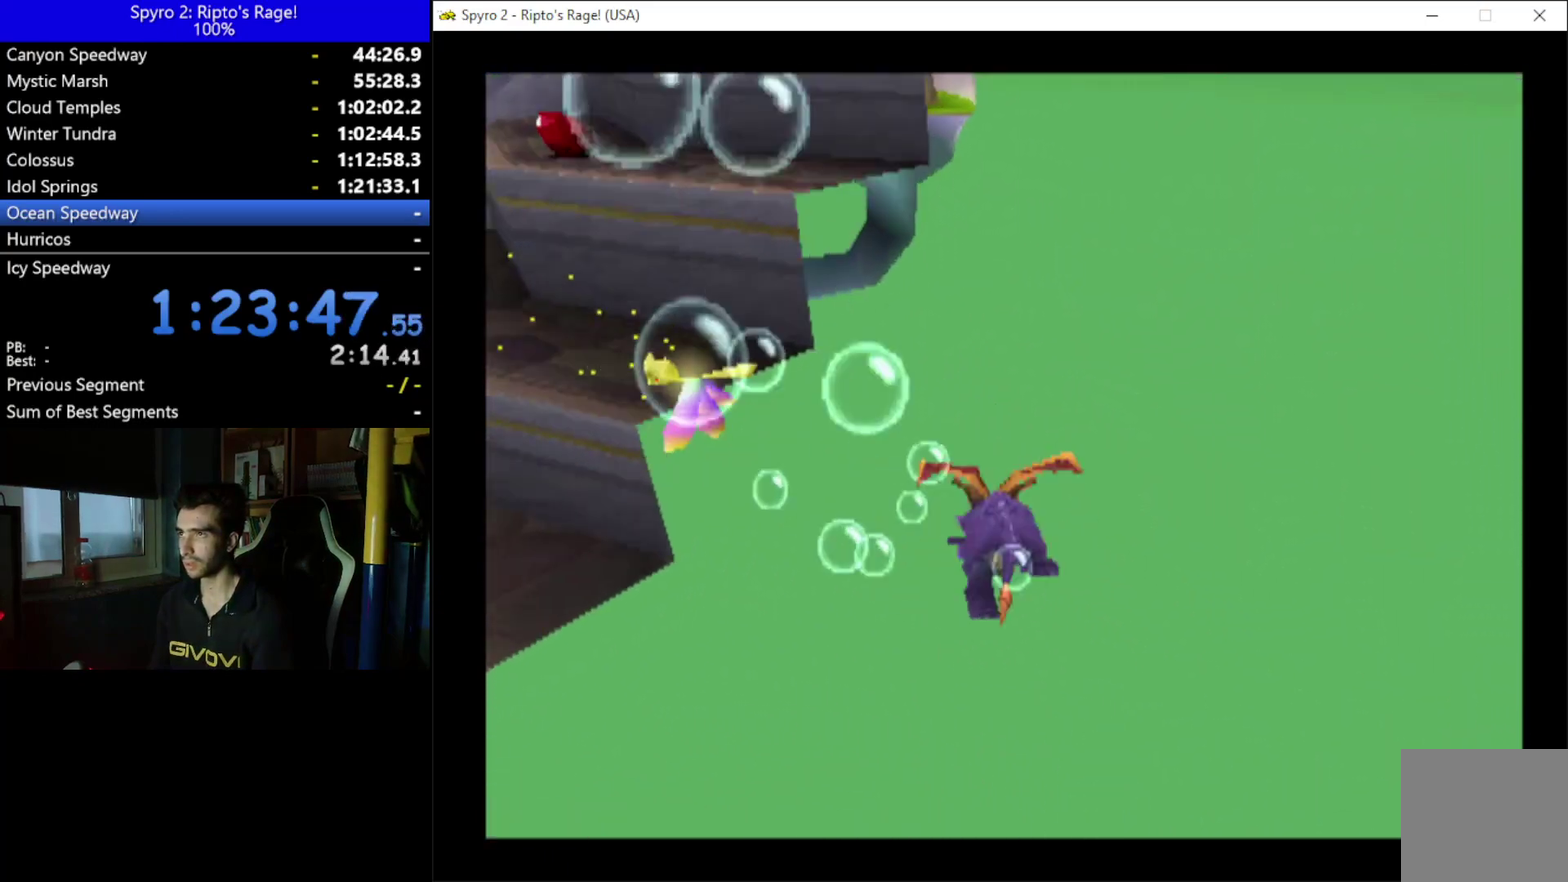
{"buttons": [], "left_stick": "center", "right_stick": "center", "events": [[300, "DPAD_LEFT", "up"], [400, "DPAD_DOWN", "up"]]}
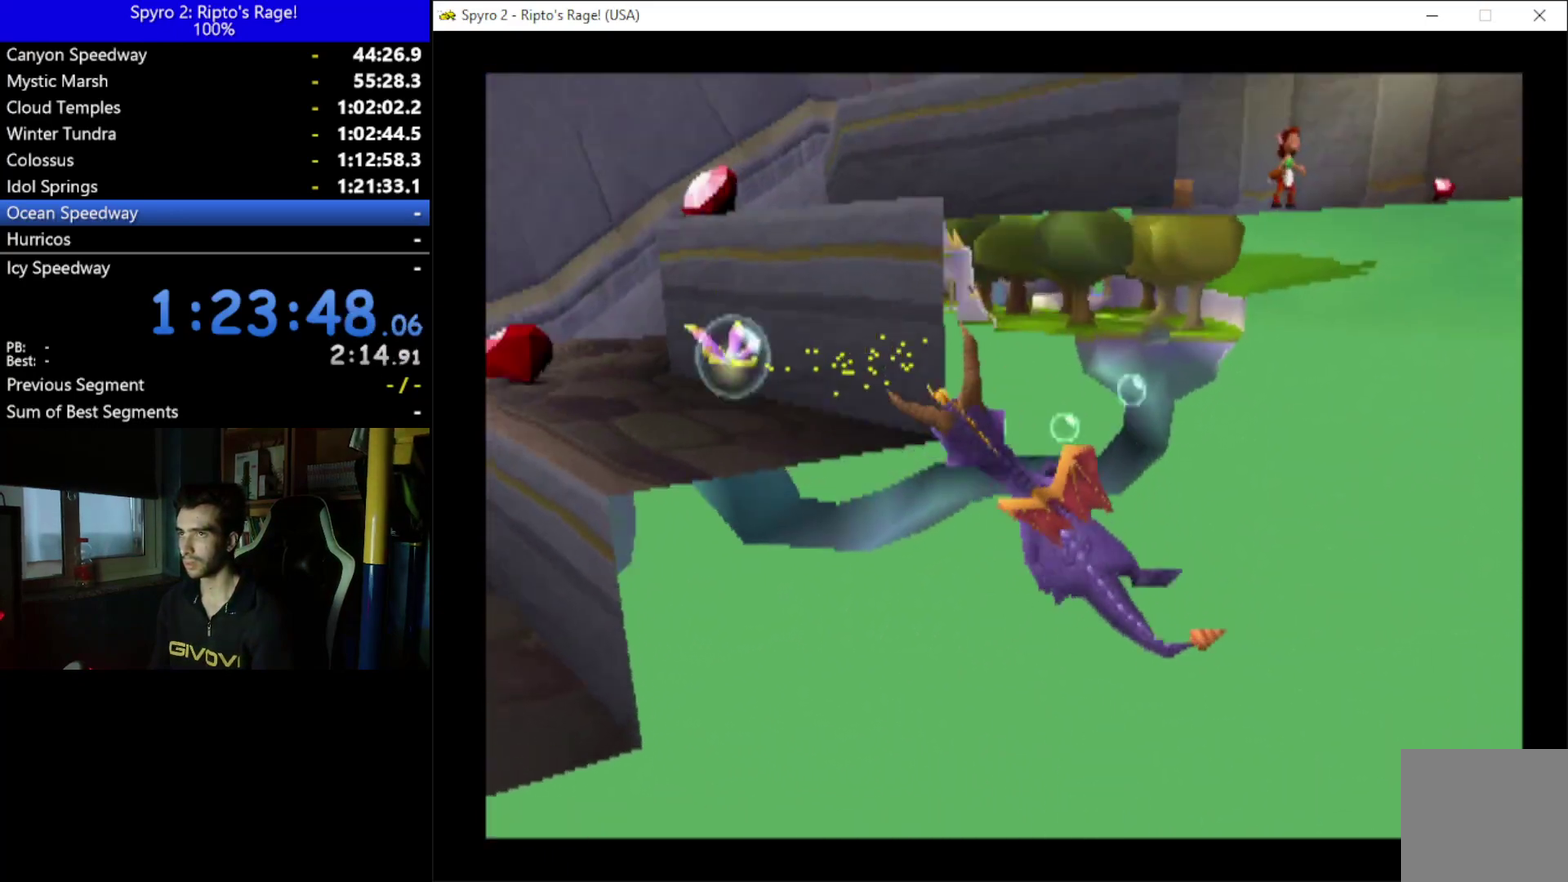
{"buttons": [], "left_stick": "center", "right_stick": "center", "events": [[33, "DPAD_RIGHT", "down"], [200, "DPAD_UP", "down"], [433, "DPAD_RIGHT", "up"], [433, "DPAD_UP", "up"]]}
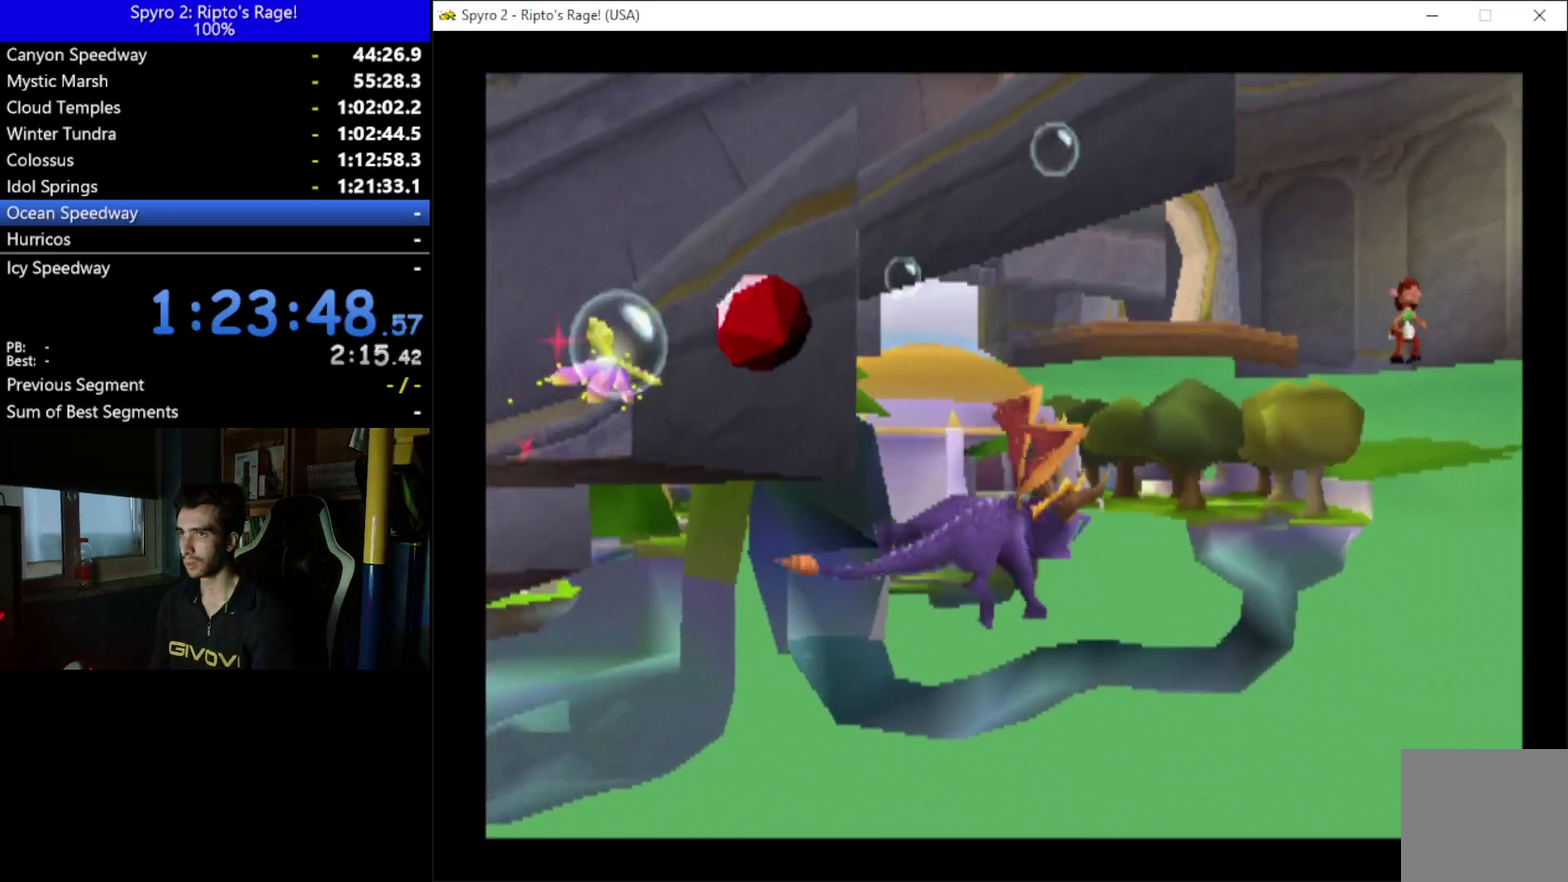
{"buttons": ["X"], "left_stick": "center", "right_stick": "center", "events": [[267, "X", "down"]]}
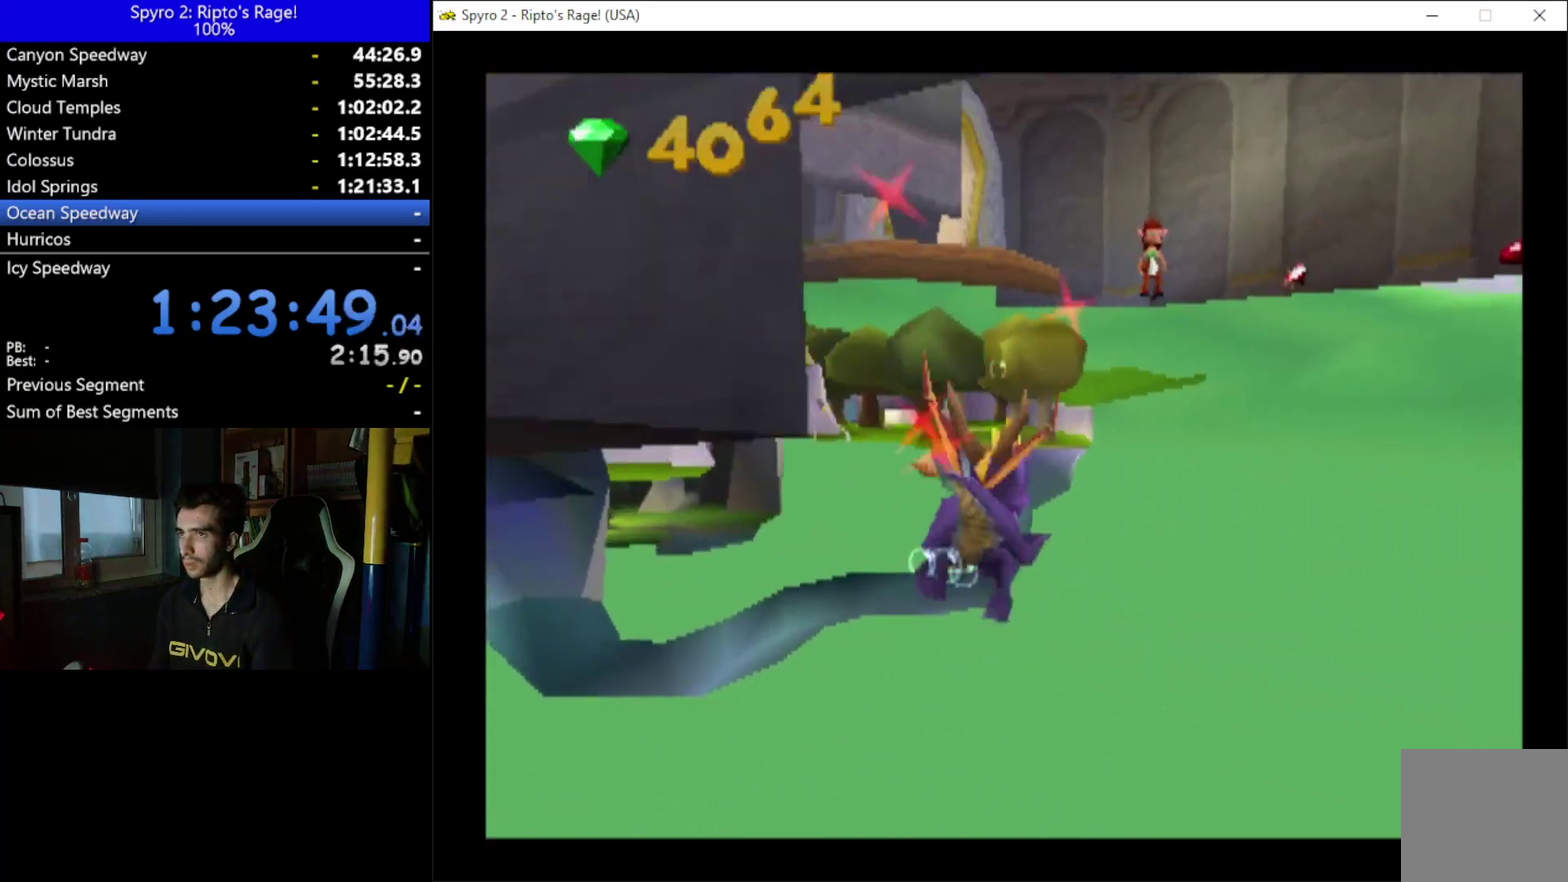
{"buttons": [], "left_stick": "center", "right_stick": "center", "events": [[67, "X", "up"], [200, "DPAD_LEFT", "down"], [267, "DPAD_DOWN", "down"], [400, "DPAD_LEFT", "up"], [433, "DPAD_DOWN", "up"]]}
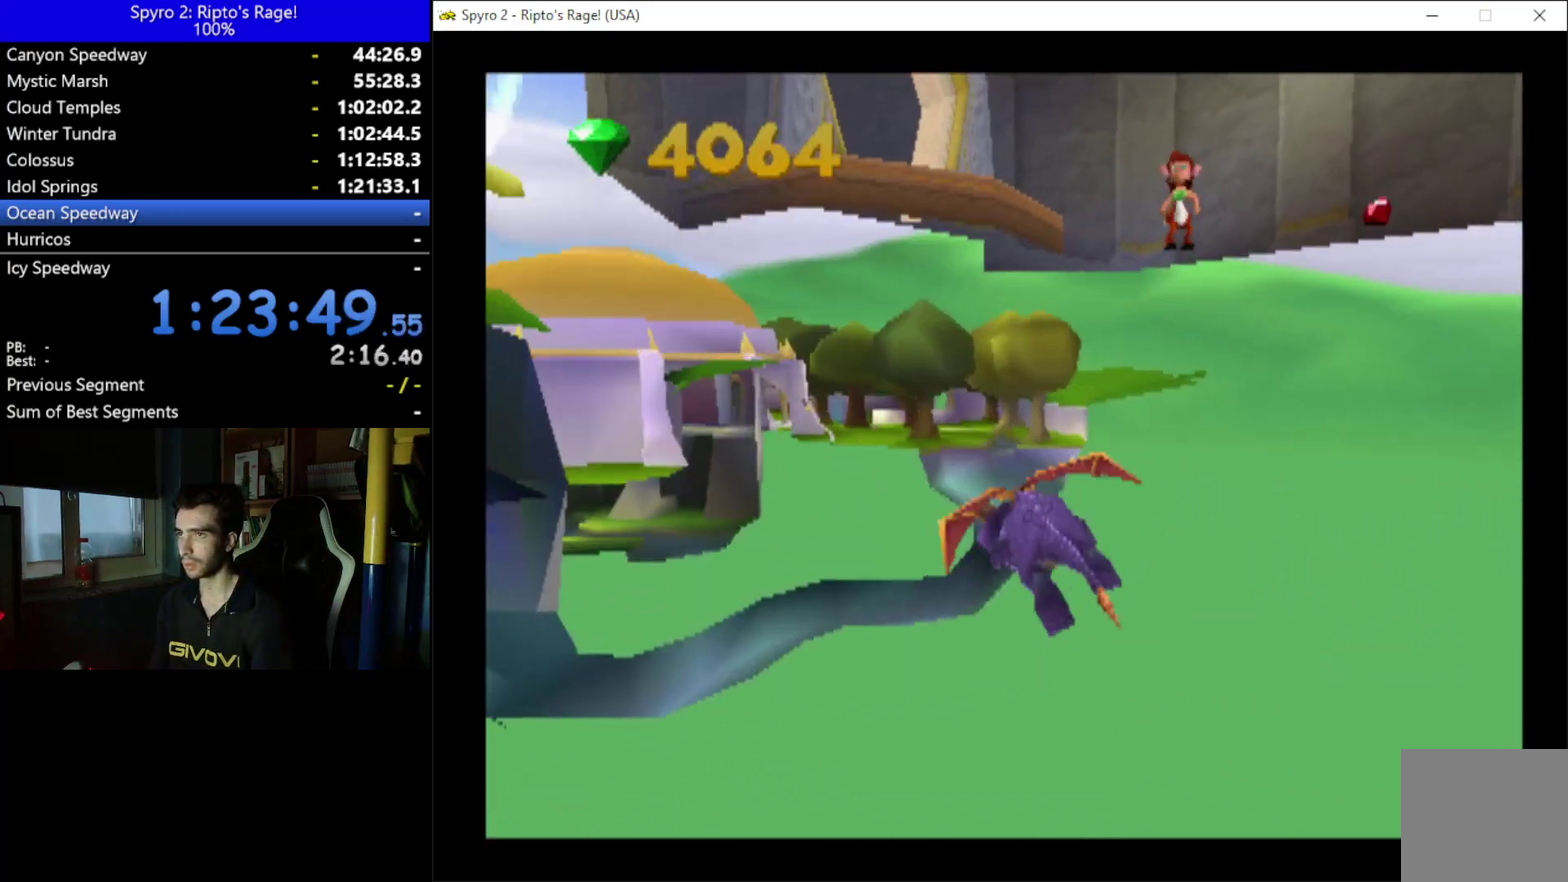
{"buttons": ["X", "DPAD_UP"], "left_stick": "center", "right_stick": "center", "events": [[133, "X", "down"], [500, "DPAD_UP", "down"]]}
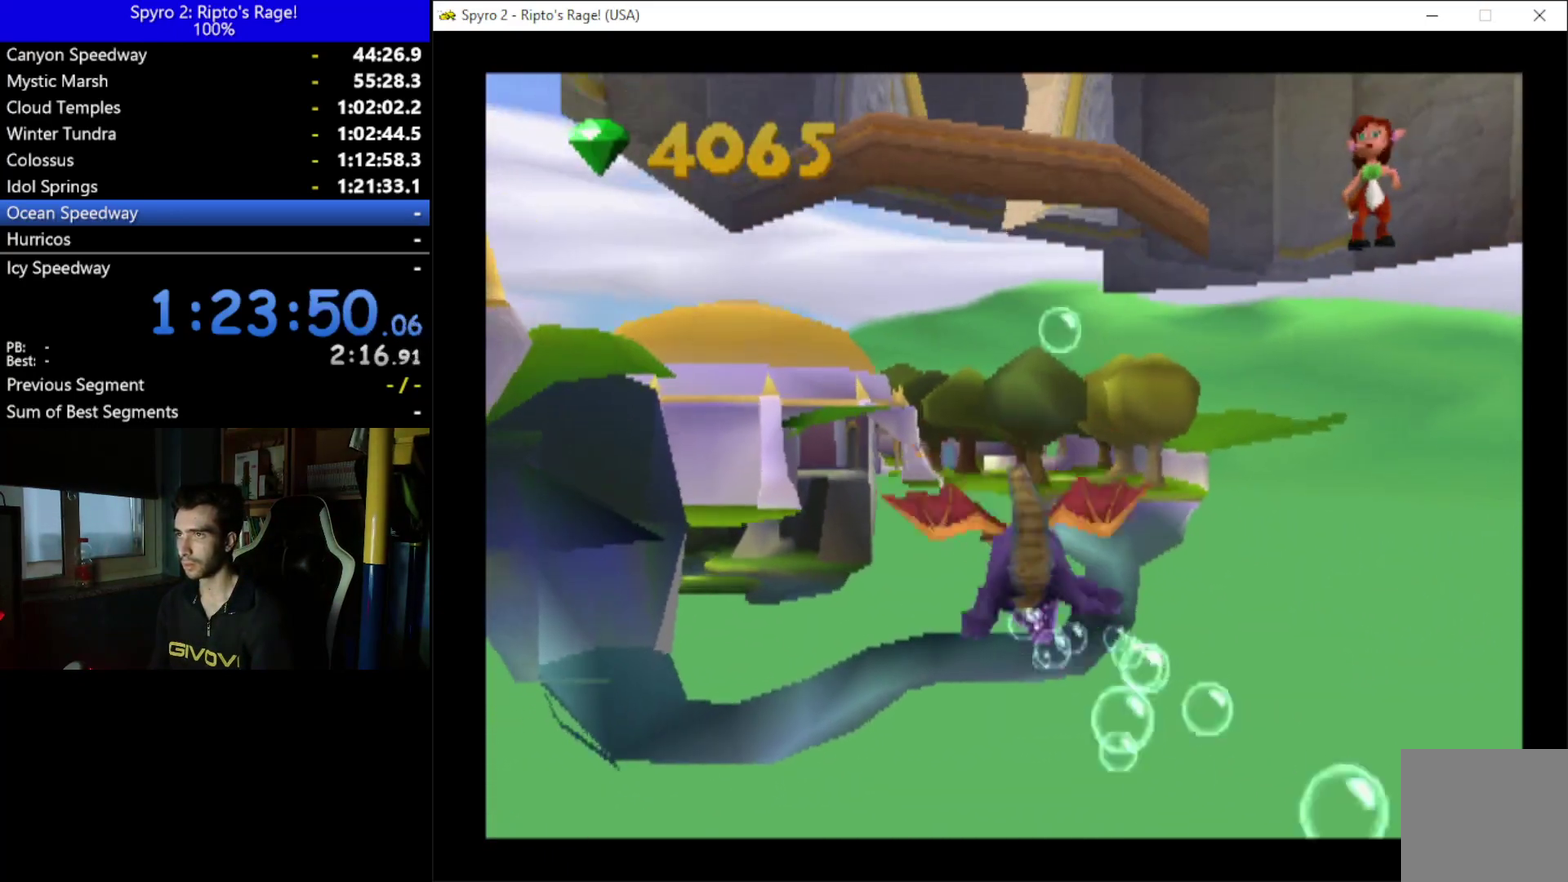
{"buttons": ["X"], "left_stick": "center", "right_stick": "center", "events": [[67, "DPAD_UP", "up"], [200, "DPAD_LEFT", "down"], [400, "DPAD_LEFT", "up"]]}
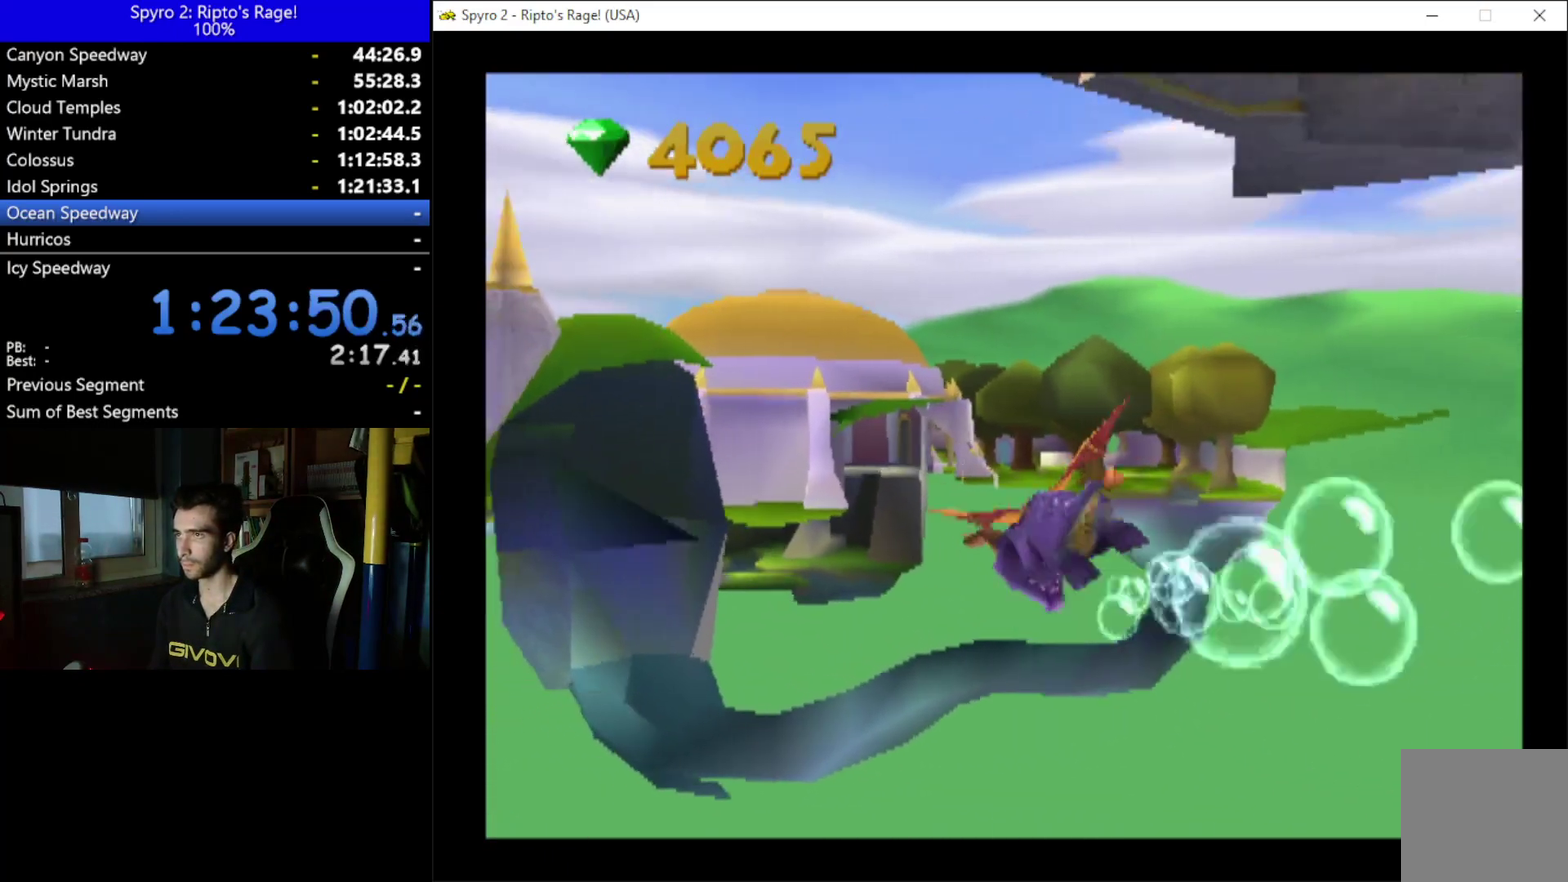
{"buttons": ["X"], "left_stick": "center", "right_stick": "center", "events": []}
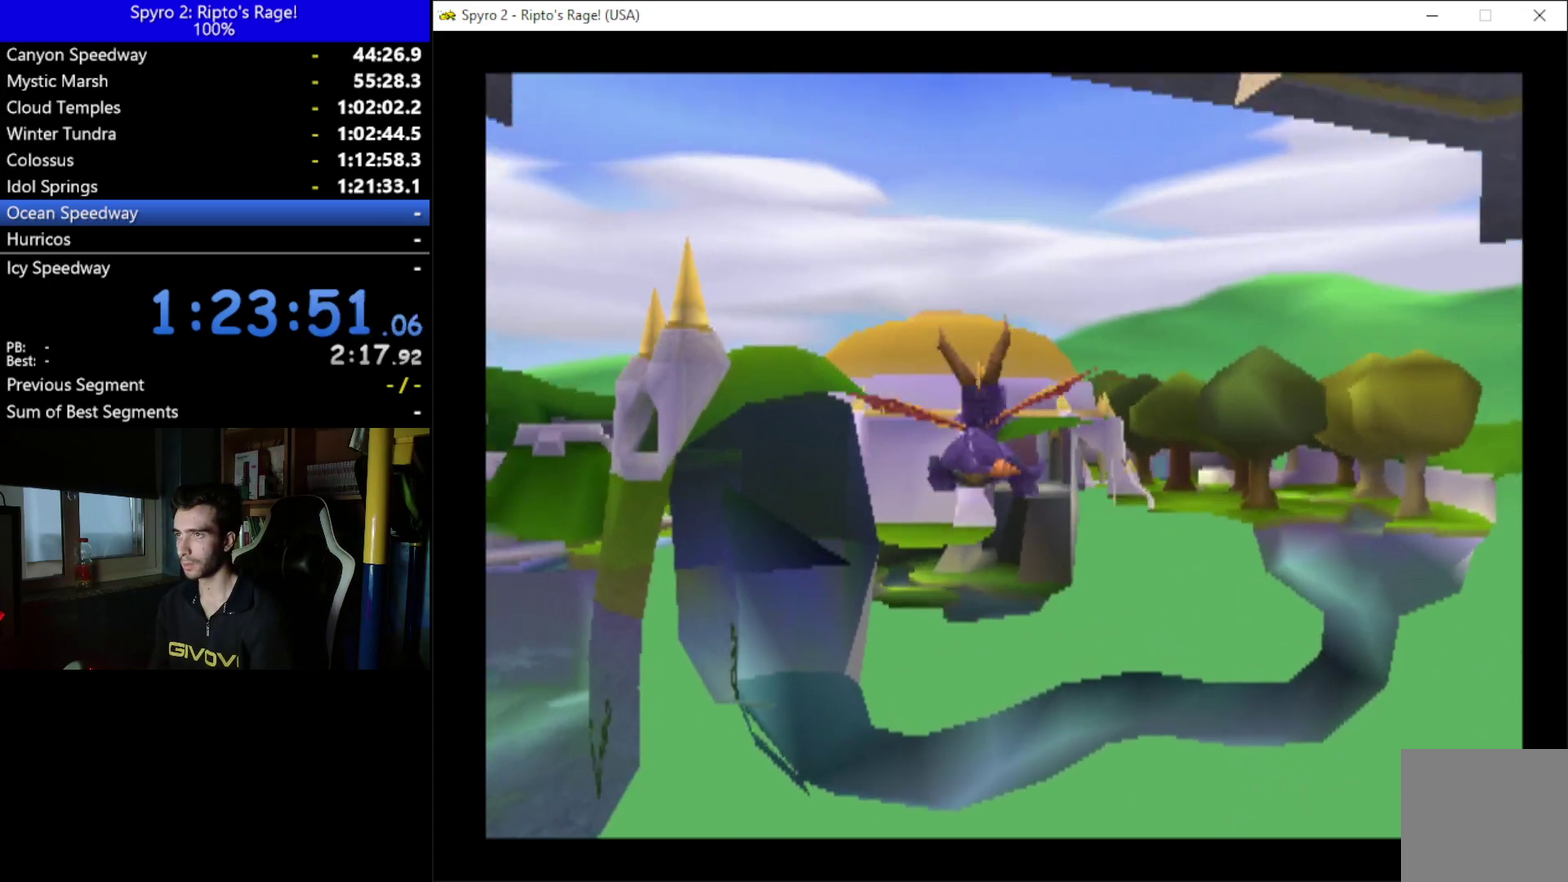
{"buttons": [], "left_stick": "center", "right_stick": "center", "events": [[67, "X", "up"]]}